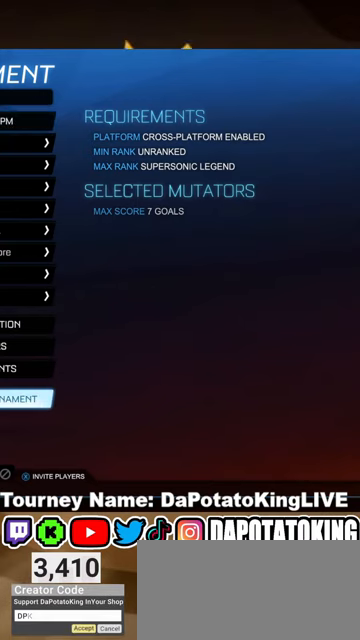
Gameplay with a controller (Xbox layout); each line is a JSON object with the inputs held at the frame after it. "events" lists button and stick changes between this image and that frame as [ms after this image, input, new state], when the widget could be followed in between. Not read: R3.
{"buttons": [], "left_stick": "center", "right_stick": "center", "events": [[100, "A", "down"], [233, "A", "up"]]}
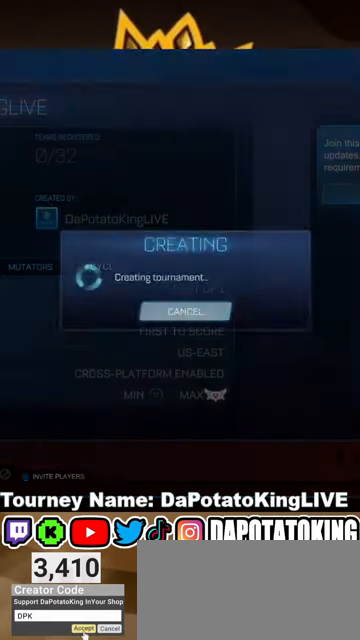
{"buttons": ["Y"], "left_stick": "center", "right_stick": "center", "events": [[400, "Y", "down"]]}
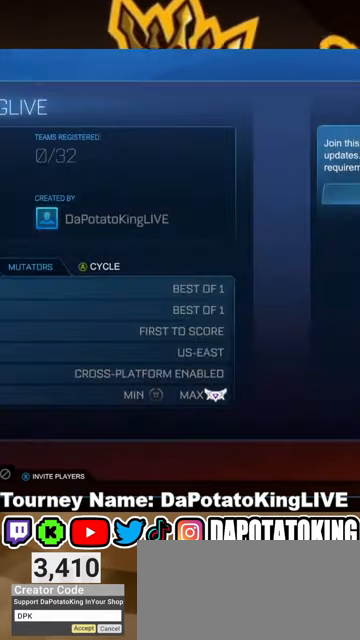
{"buttons": [], "left_stick": "center", "right_stick": "center", "events": [[67, "Y", "up"]]}
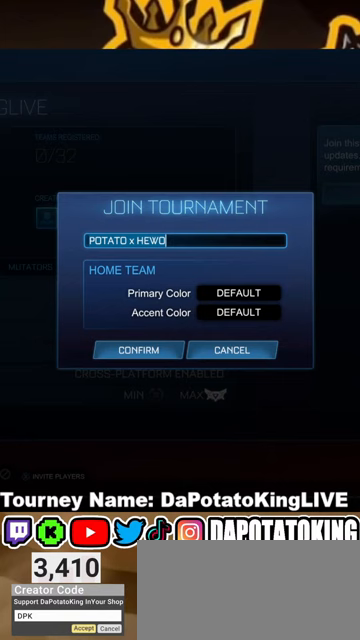
{"buttons": [], "left_stick": "center", "right_stick": "center", "events": [[167, "DPAD_RIGHT", "down"], [300, "DPAD_RIGHT", "up"]]}